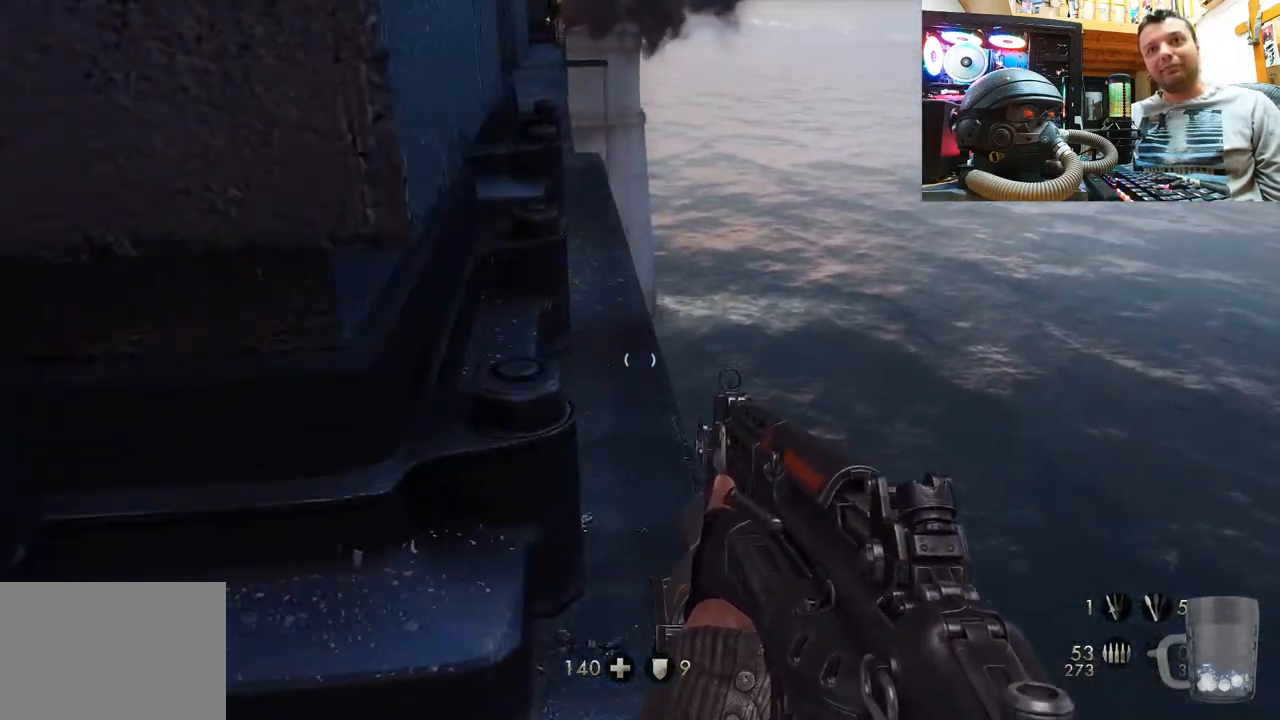
Gameplay with a controller (PlayStation layout); each line is a JSON object with the inputs held at the frame after it. "events" lists button and stick changes between this image and that frame as [ms after this image, input, new state], when the widget could be followed in between. Not read: L1 R3.
{"buttons": [], "left_stick": "up", "right_stick": "center", "events": [[17, "left_stick", "up"], [233, "right_stick", "down-left"], [367, "left_stick", "center"], [433, "right_stick", "center"], [483, "left_stick", "up"]]}
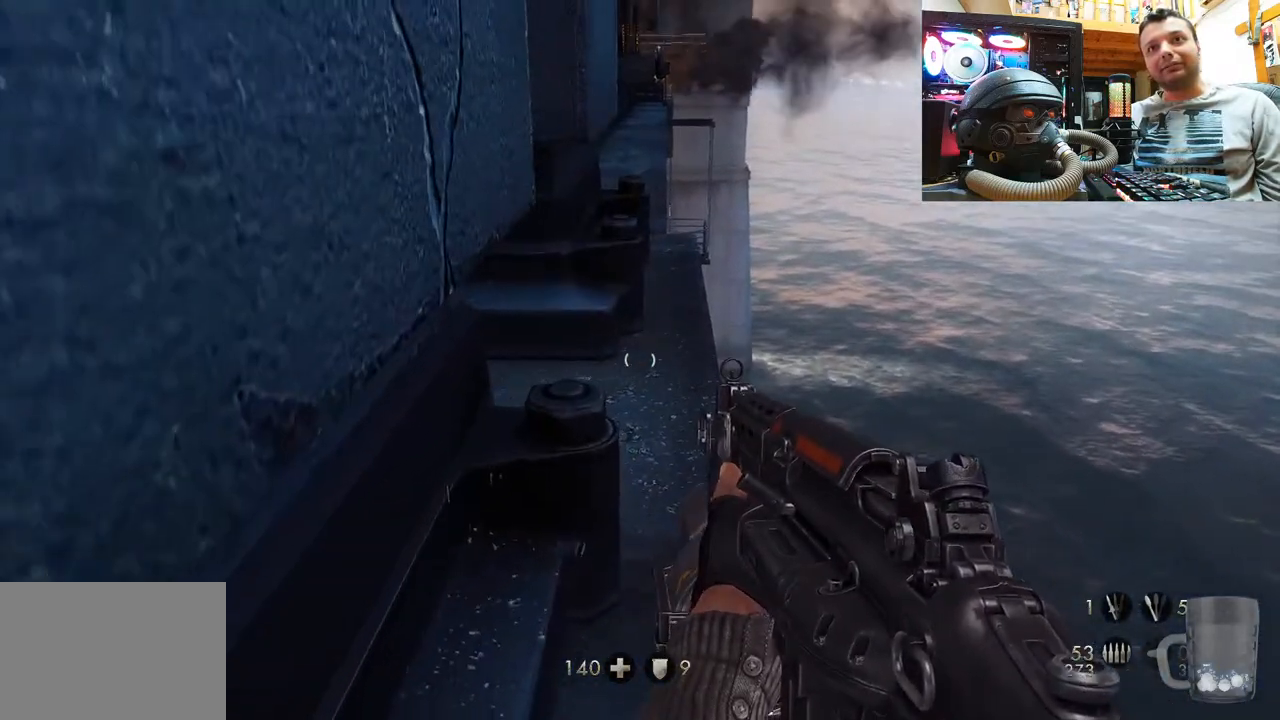
{"buttons": [], "left_stick": "up", "right_stick": "left", "events": [[217, "right_stick", "down-left"], [367, "right_stick", "center"], [433, "right_stick", "left"]]}
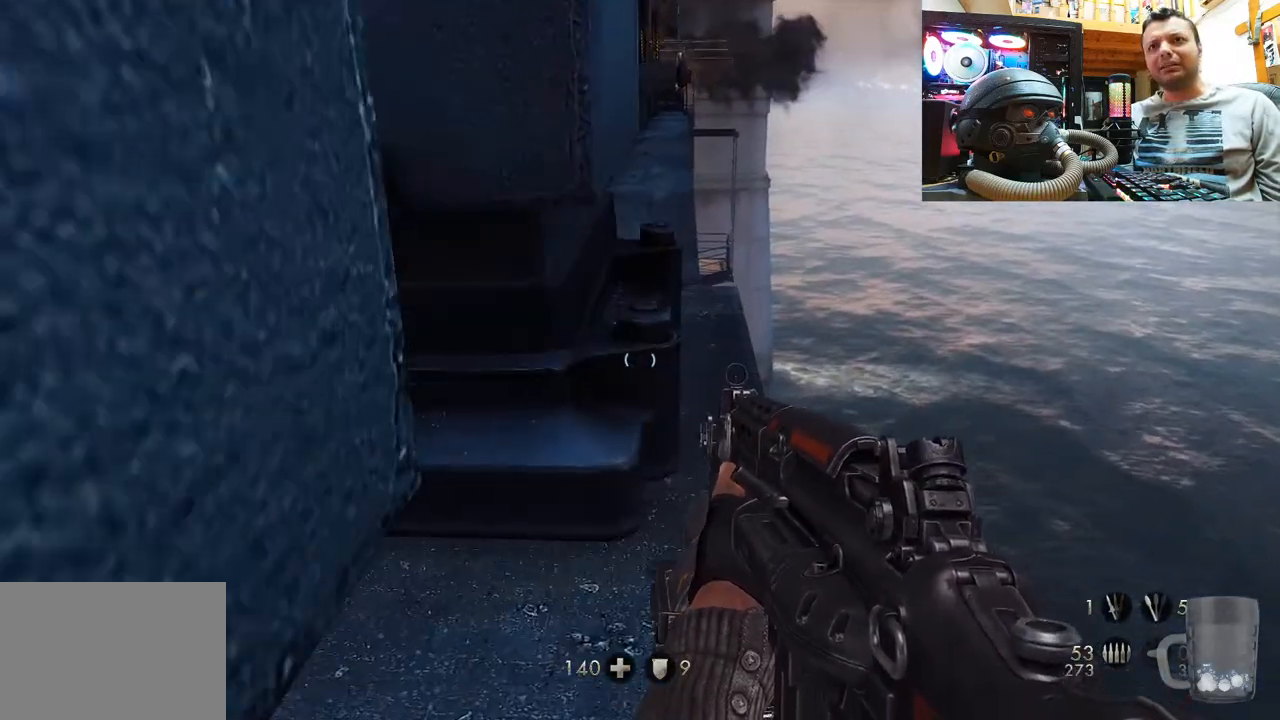
{"buttons": [], "left_stick": "up", "right_stick": "left", "events": [[133, "left_stick", "center"], [333, "left_stick", "up"]]}
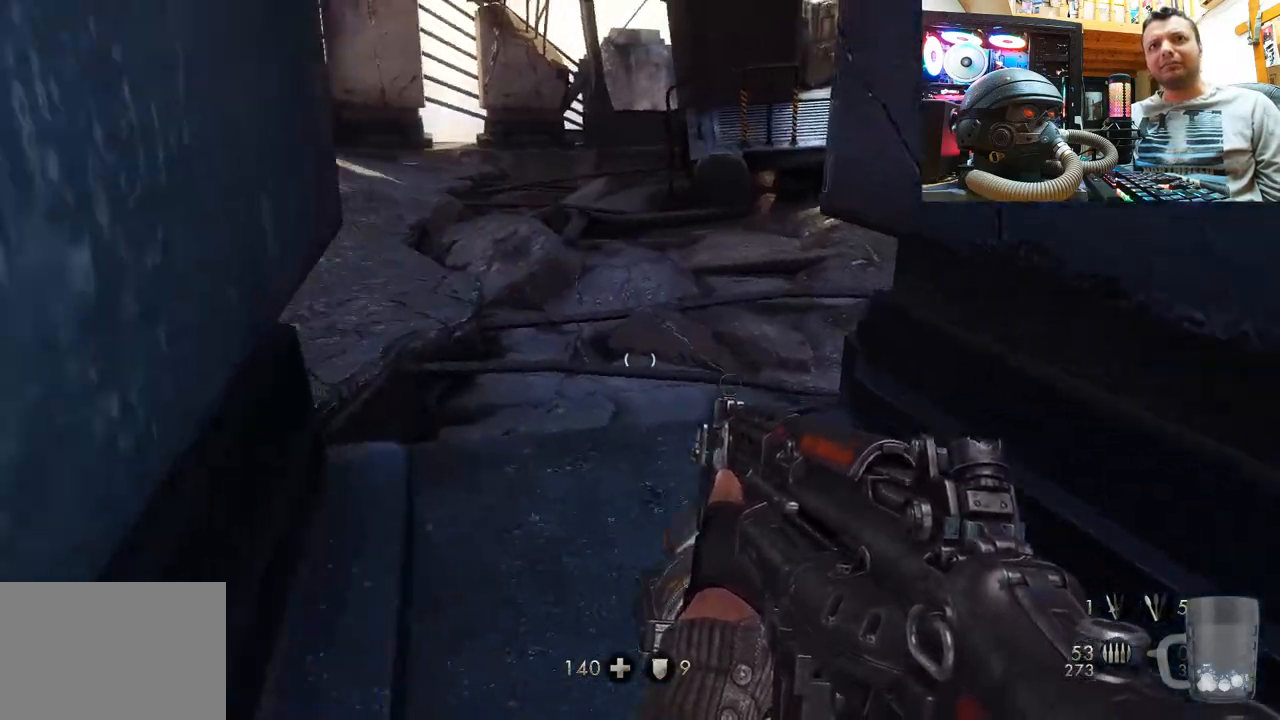
{"buttons": [], "left_stick": "up", "right_stick": "left", "events": [[50, "right_stick", "center"], [400, "right_stick", "left"]]}
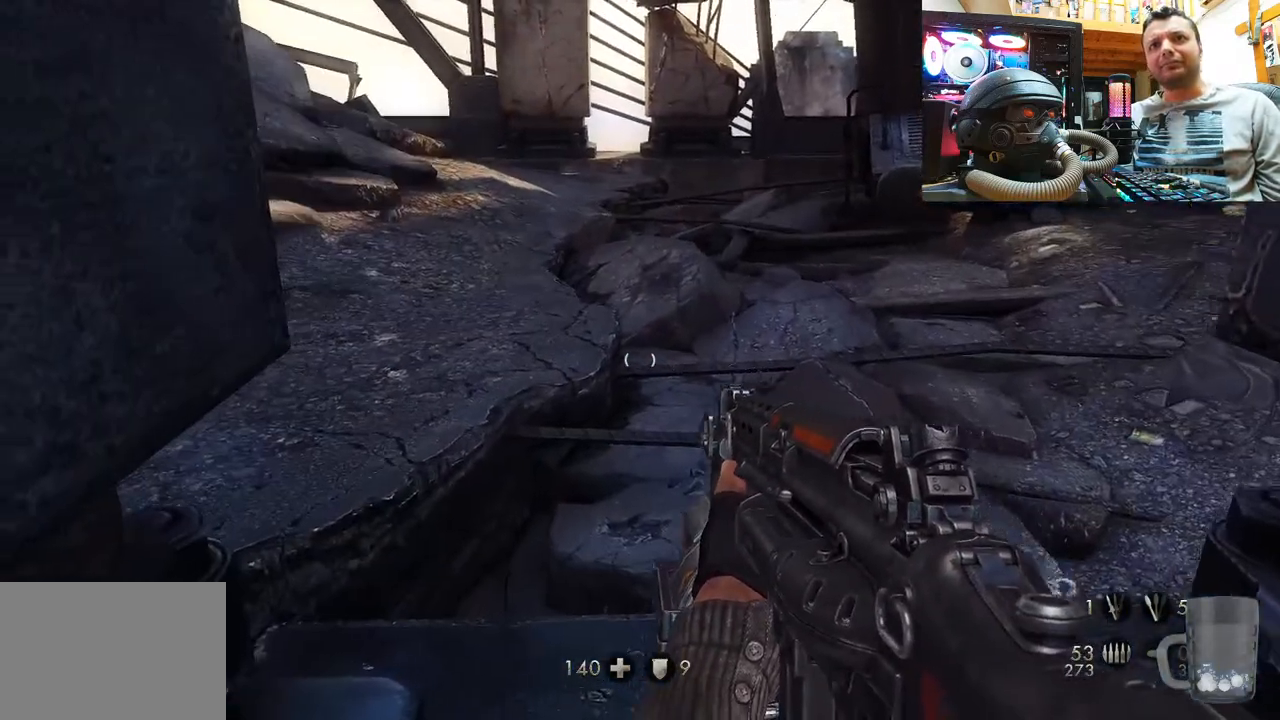
{"buttons": [], "left_stick": "up-right", "right_stick": "left", "events": [[50, "left_stick", "up-right"], [267, "right_stick", "up-left"], [317, "left_stick", "center"], [400, "right_stick", "left"], [433, "left_stick", "up-right"]]}
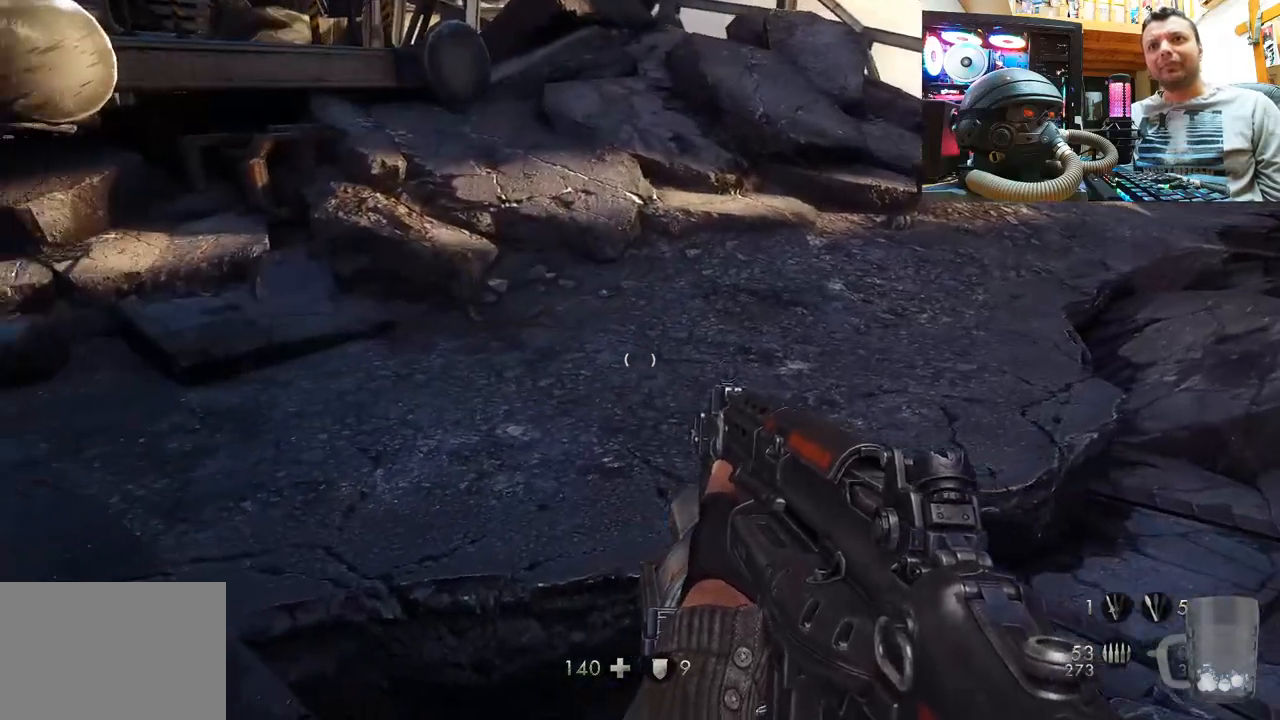
{"buttons": [], "left_stick": "up", "right_stick": "center", "events": [[100, "right_stick", "center"], [200, "CROSS", "down"], [217, "left_stick", "up"], [417, "CROSS", "up"]]}
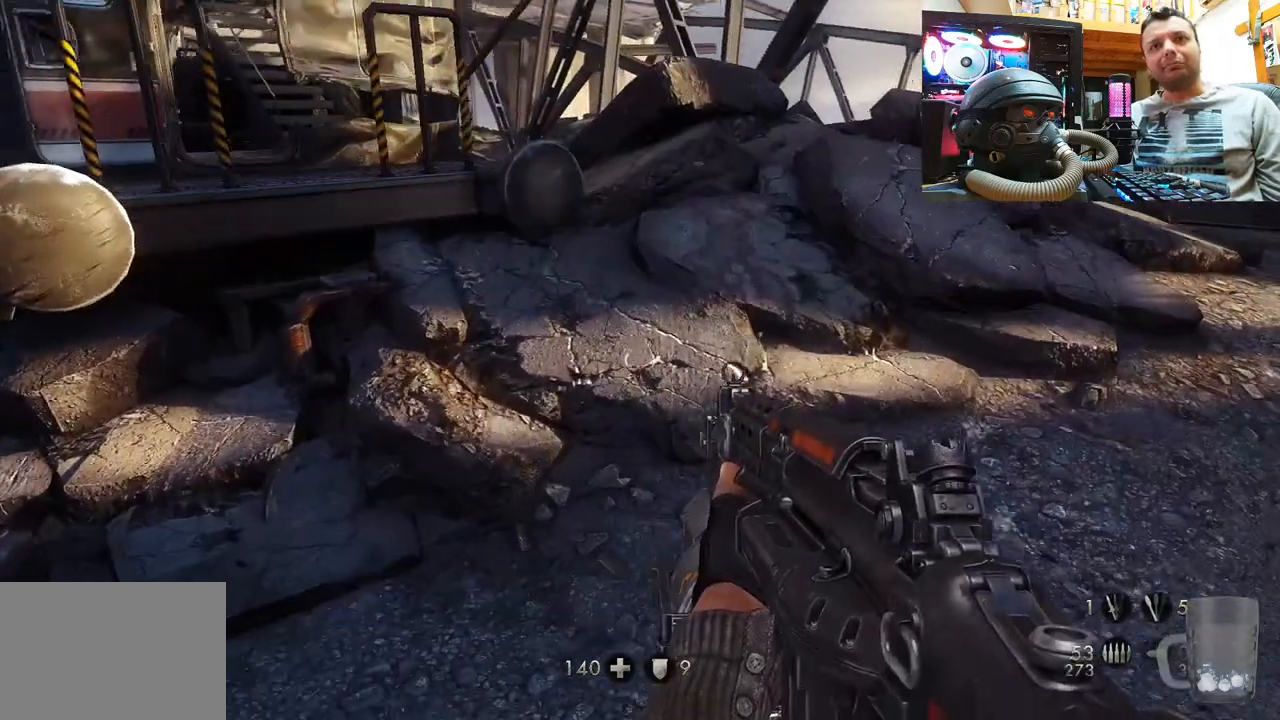
{"buttons": [], "left_stick": "up-right", "right_stick": "center", "events": [[133, "left_stick", "center"], [167, "right_stick", "left"], [417, "right_stick", "center"], [433, "left_stick", "right"], [500, "left_stick", "up-right"]]}
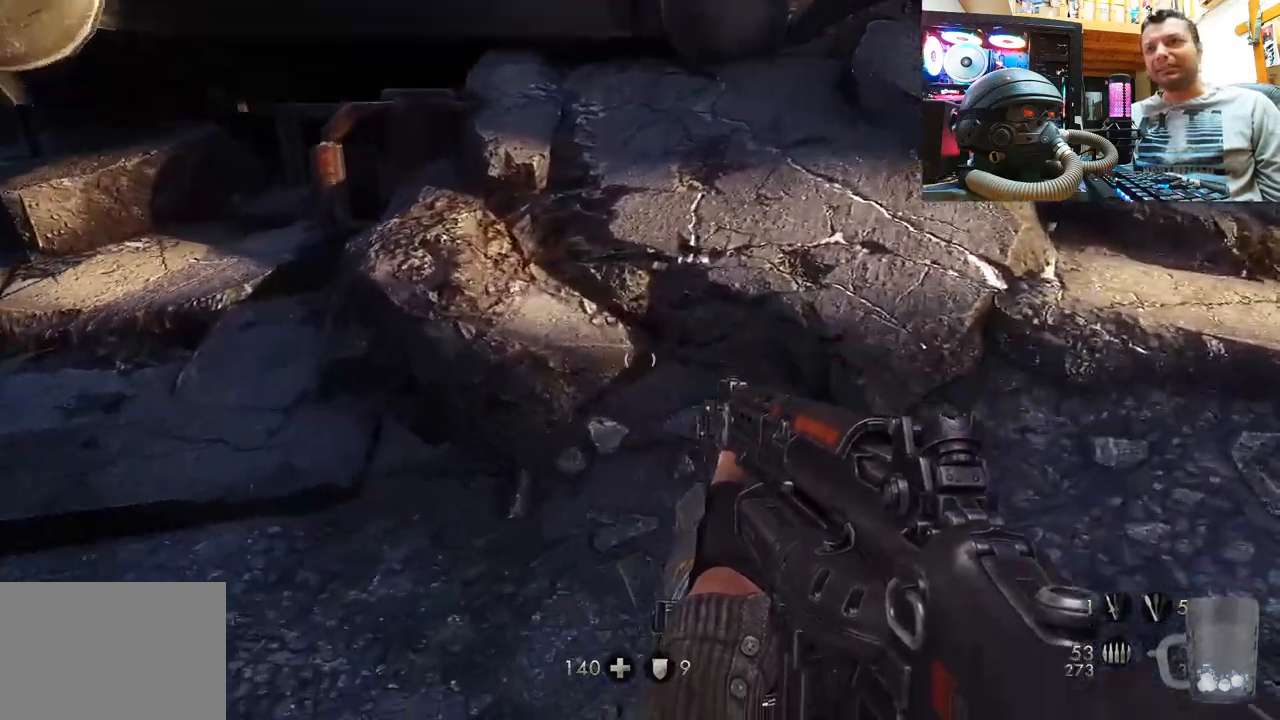
{"buttons": [], "left_stick": "up-right", "right_stick": "up-left", "events": [[233, "right_stick", "down"], [417, "right_stick", "center"], [467, "right_stick", "up-left"]]}
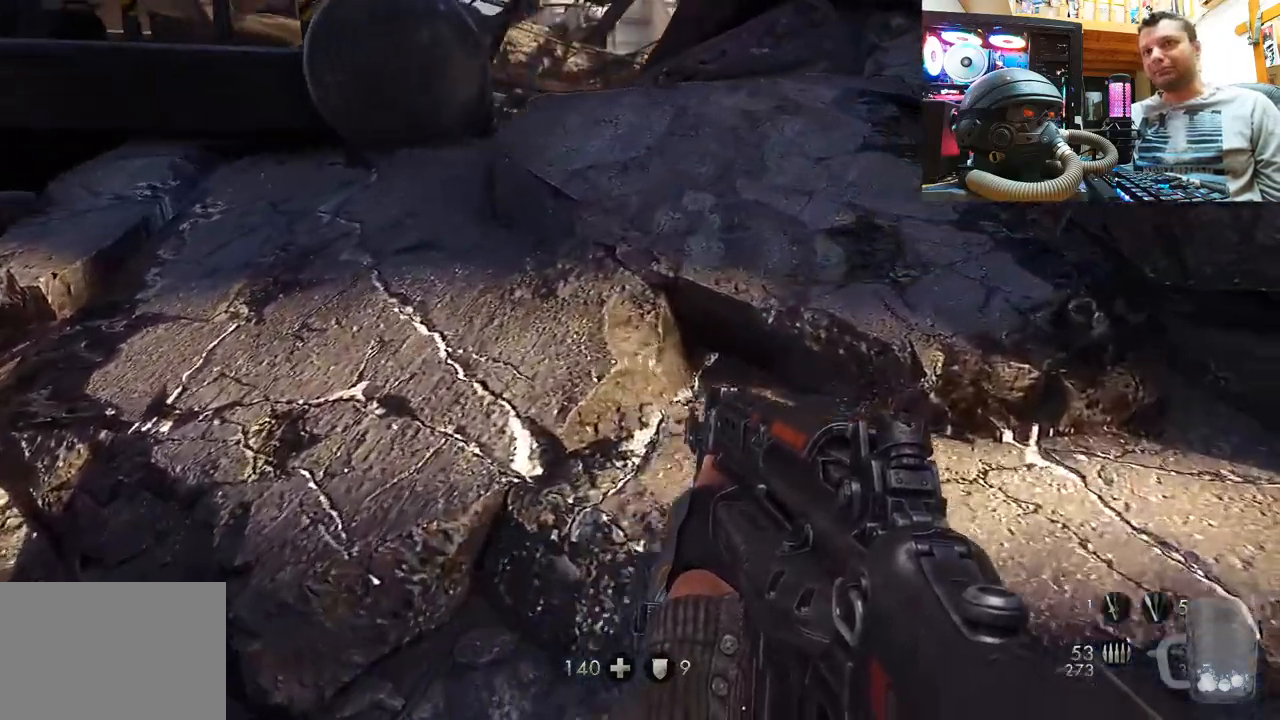
{"buttons": [], "left_stick": "up-right", "right_stick": "center", "events": [[150, "left_stick", "center"], [183, "right_stick", "center"], [450, "left_stick", "up"], [500, "left_stick", "up-right"]]}
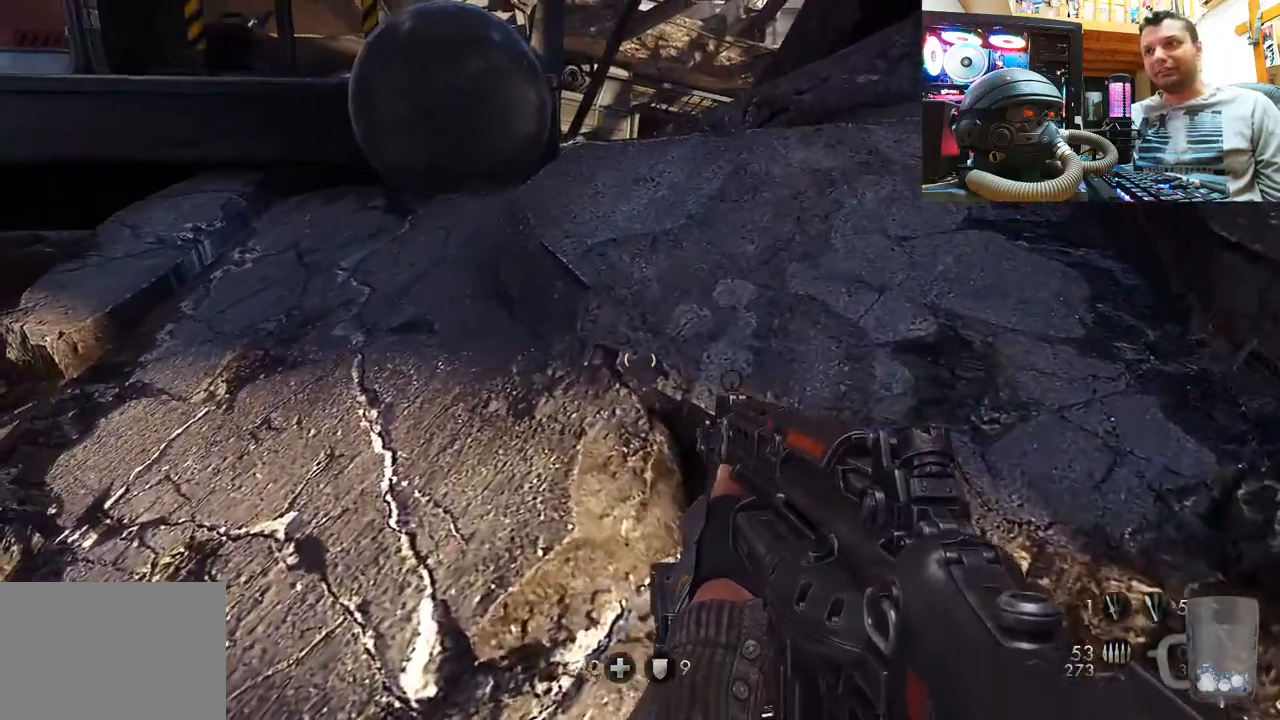
{"buttons": [], "left_stick": "up-right", "right_stick": "up-left", "events": [[50, "right_stick", "down-left"], [267, "right_stick", "center"], [433, "right_stick", "up-left"]]}
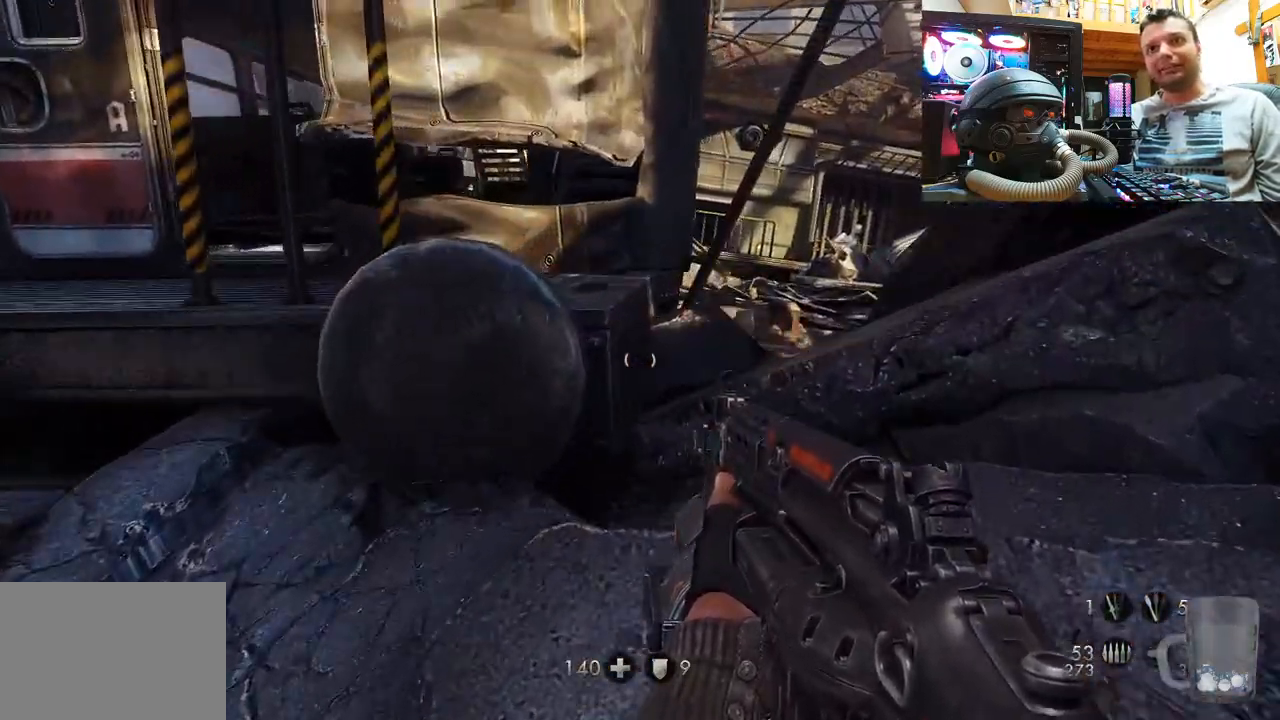
{"buttons": [], "left_stick": "right", "right_stick": "up-left", "events": [[233, "left_stick", "center"], [267, "right_stick", "center"], [350, "right_stick", "up-left"], [400, "left_stick", "right"]]}
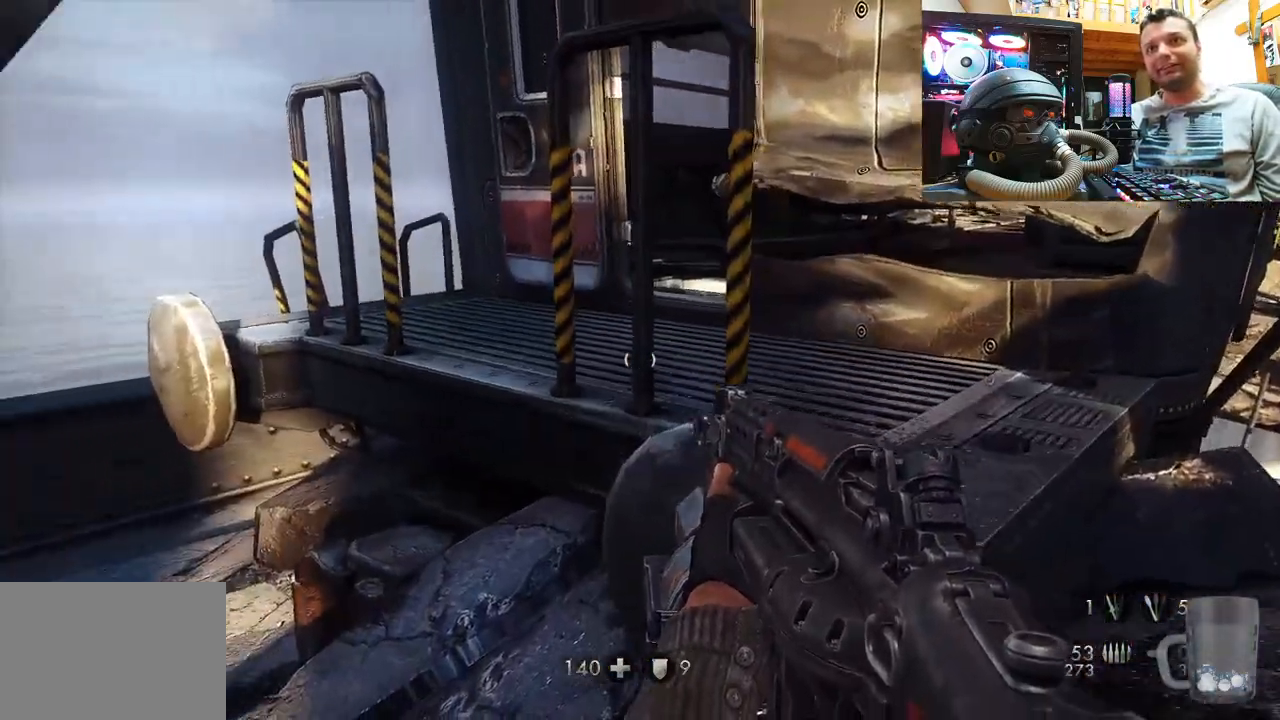
{"buttons": [], "left_stick": "up-right", "right_stick": "up-left", "events": [[50, "right_stick", "center"], [183, "left_stick", "up-right"], [417, "right_stick", "up-left"]]}
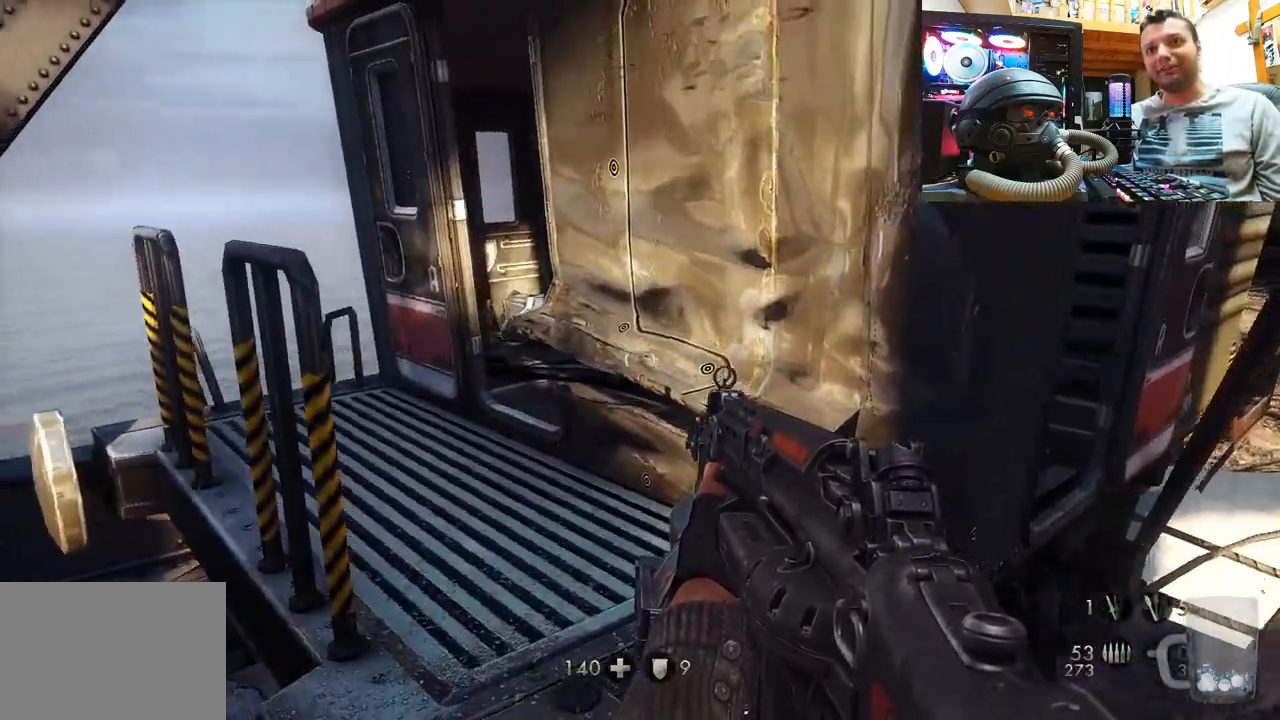
{"buttons": [], "left_stick": "up", "right_stick": "left", "events": [[67, "left_stick", "up"], [150, "right_stick", "center"], [433, "right_stick", "left"]]}
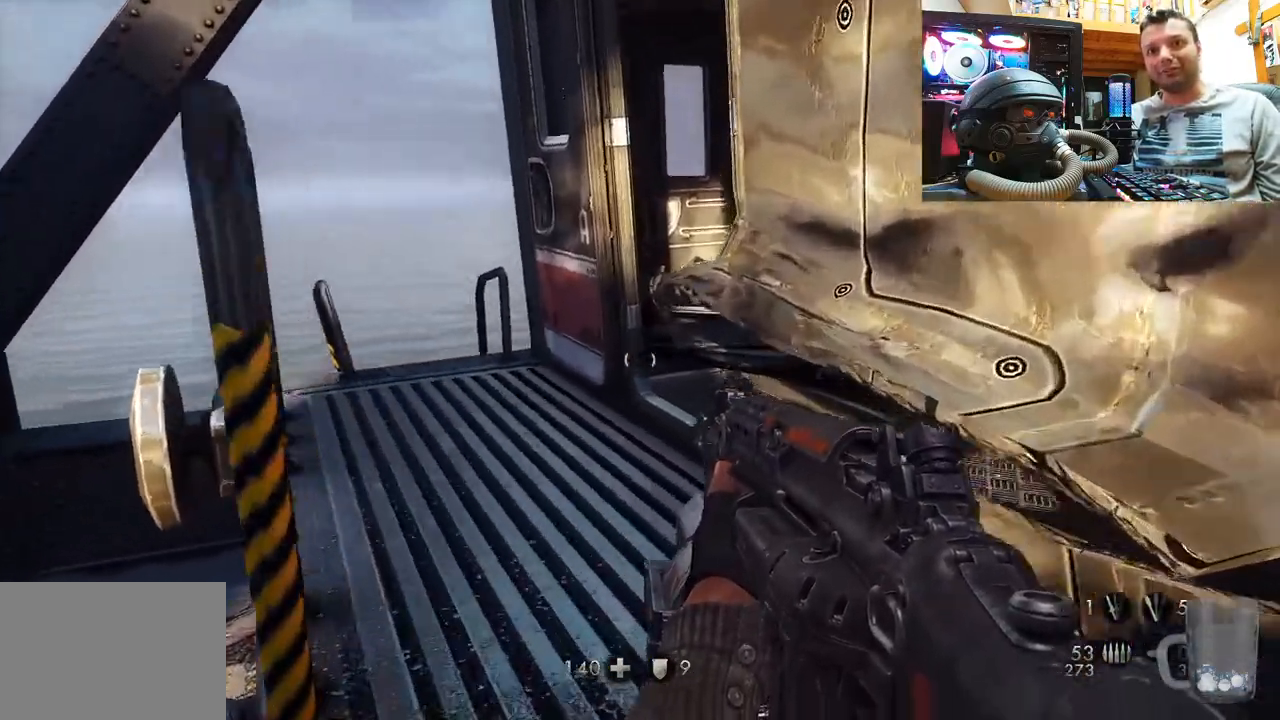
{"buttons": [], "left_stick": "center", "right_stick": "center", "events": [[67, "right_stick", "center"], [217, "right_stick", "up-left"], [417, "right_stick", "center"], [467, "left_stick", "center"]]}
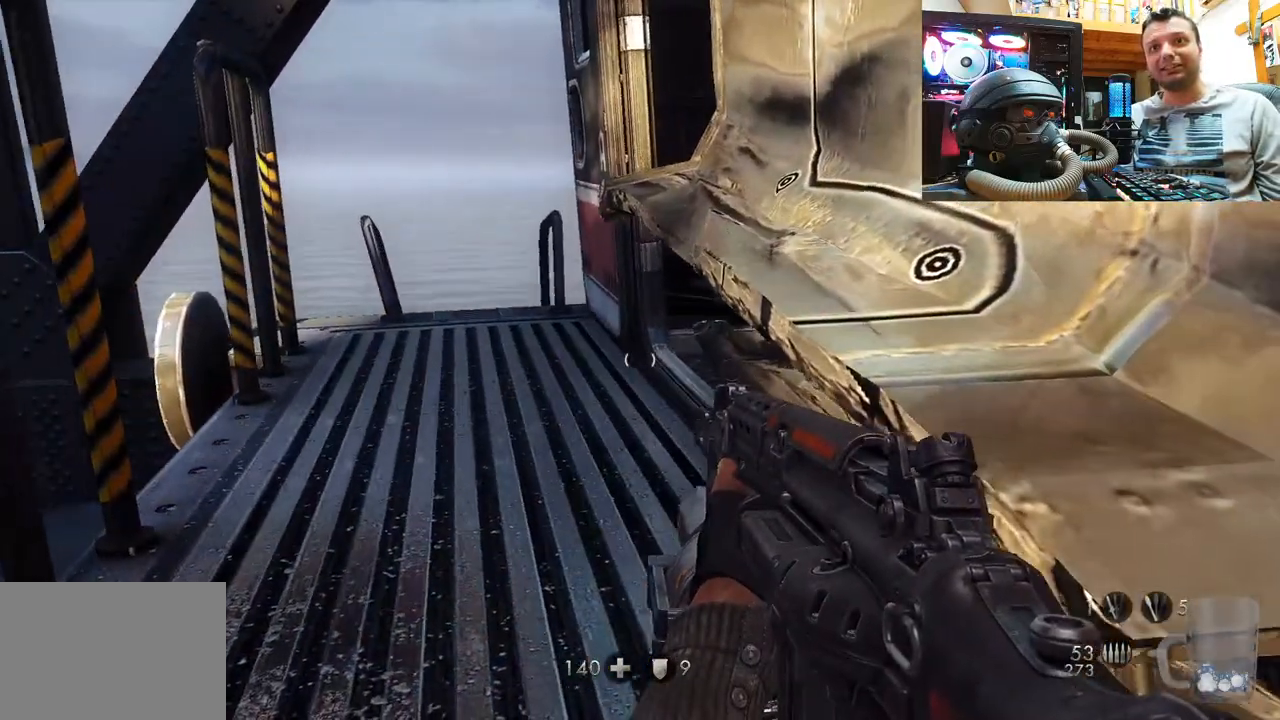
{"buttons": [], "left_stick": "up", "right_stick": "center", "events": [[117, "CROSS", "down"], [167, "left_stick", "up"], [417, "CROSS", "up"]]}
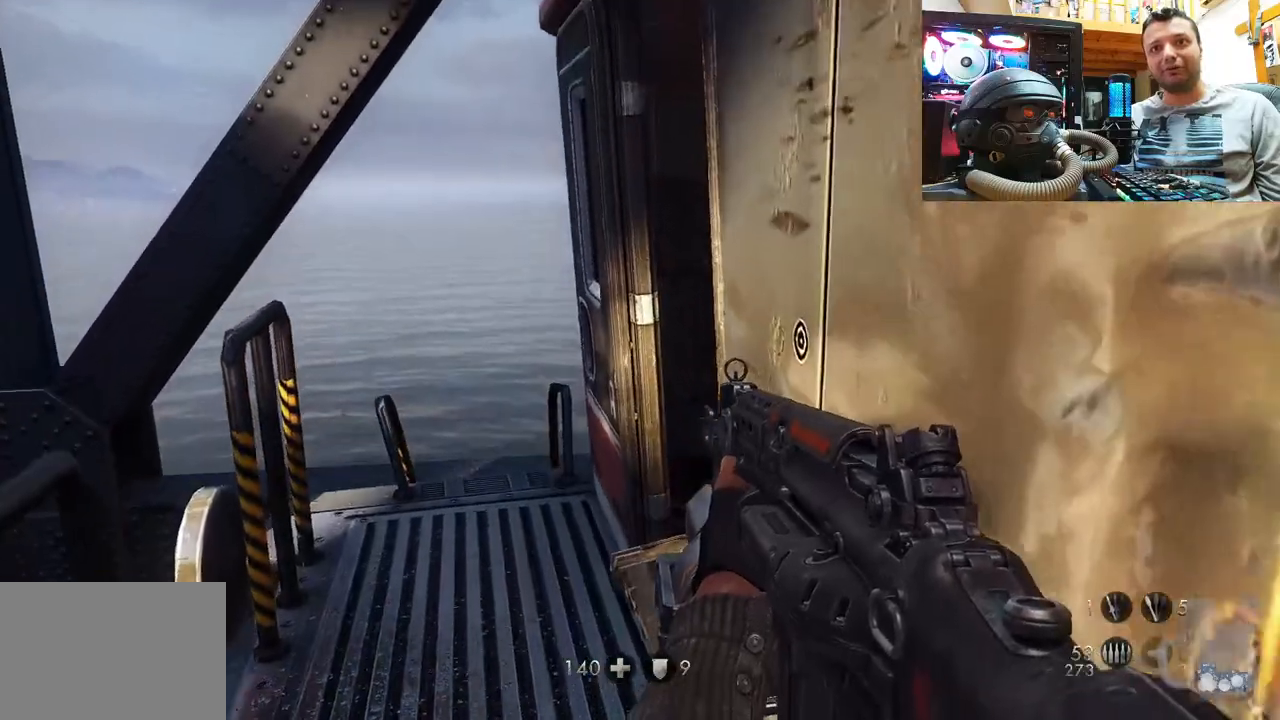
{"buttons": [], "left_stick": "down-left", "right_stick": "right", "events": [[100, "left_stick", "up-left"], [183, "right_stick", "right"], [350, "left_stick", "down-left"]]}
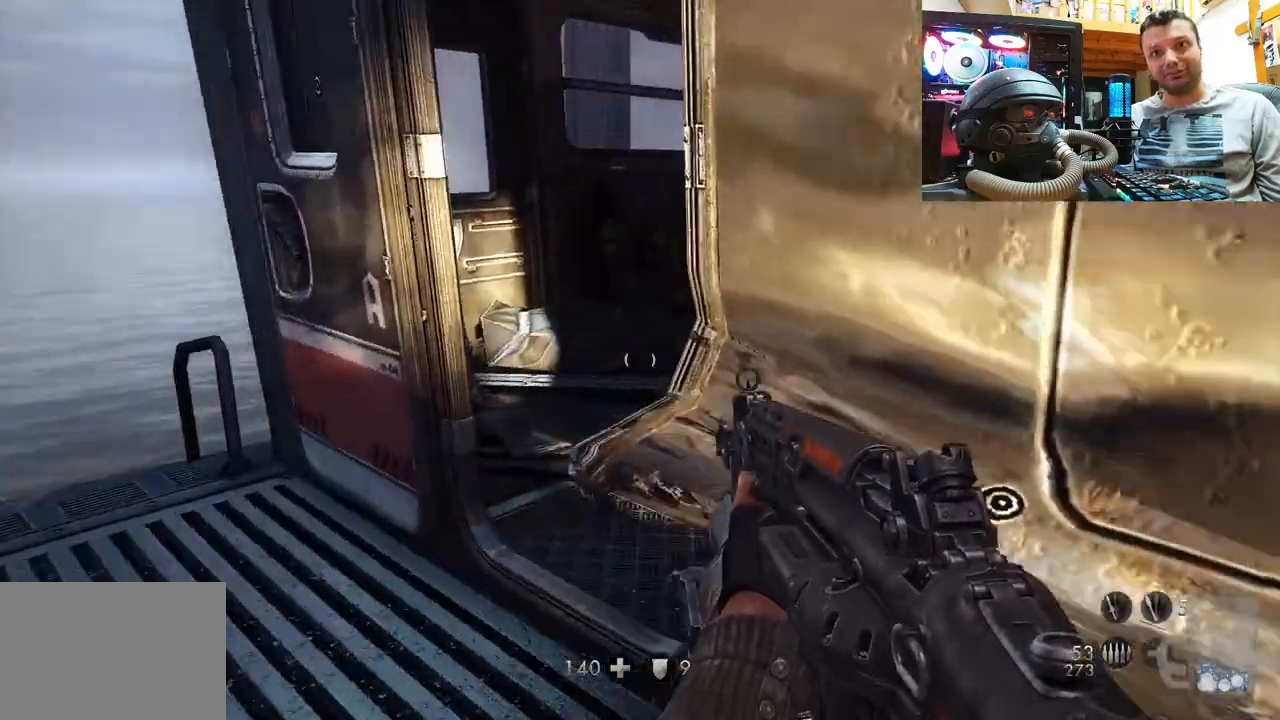
{"buttons": [], "left_stick": "left", "right_stick": "right", "events": [[100, "left_stick", "center"], [150, "right_stick", "center"], [200, "right_stick", "up-left"], [267, "right_stick", "center"], [333, "right_stick", "right"], [450, "left_stick", "left"]]}
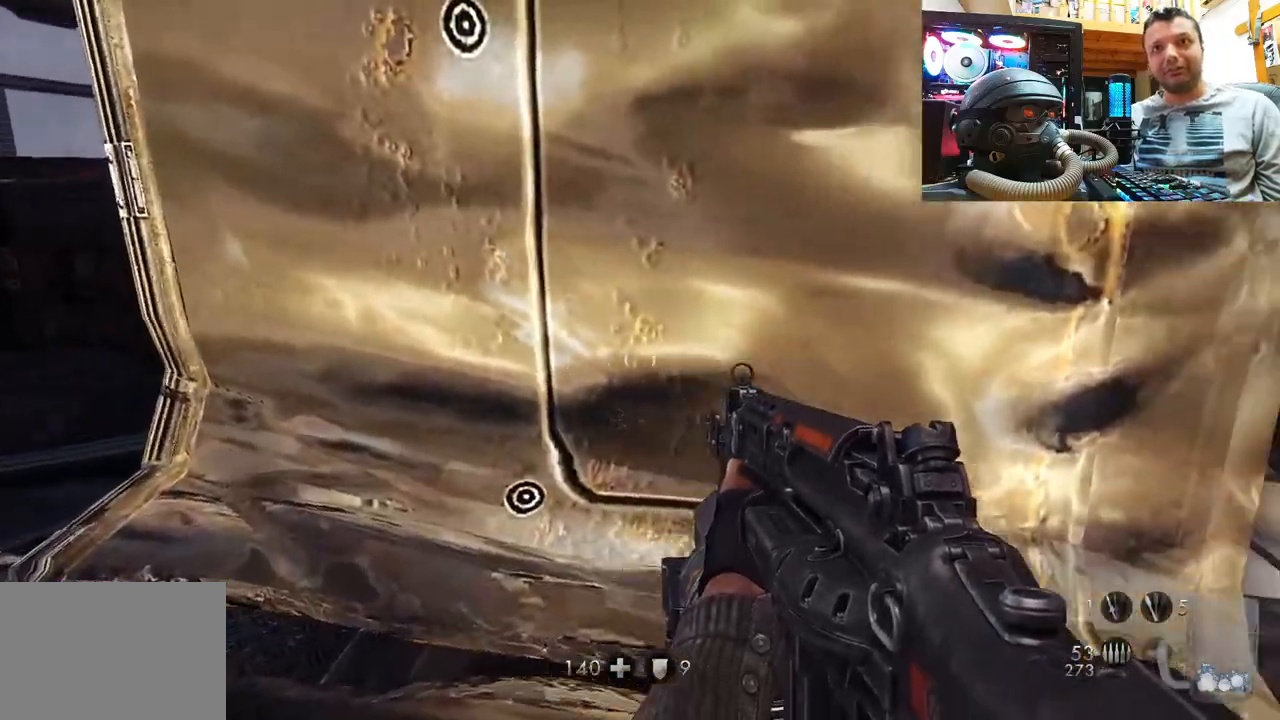
{"buttons": [], "left_stick": "center", "right_stick": "right", "events": [[67, "right_stick", "up-left"], [200, "right_stick", "center"], [267, "left_stick", "up-left"], [283, "right_stick", "right"], [450, "left_stick", "center"]]}
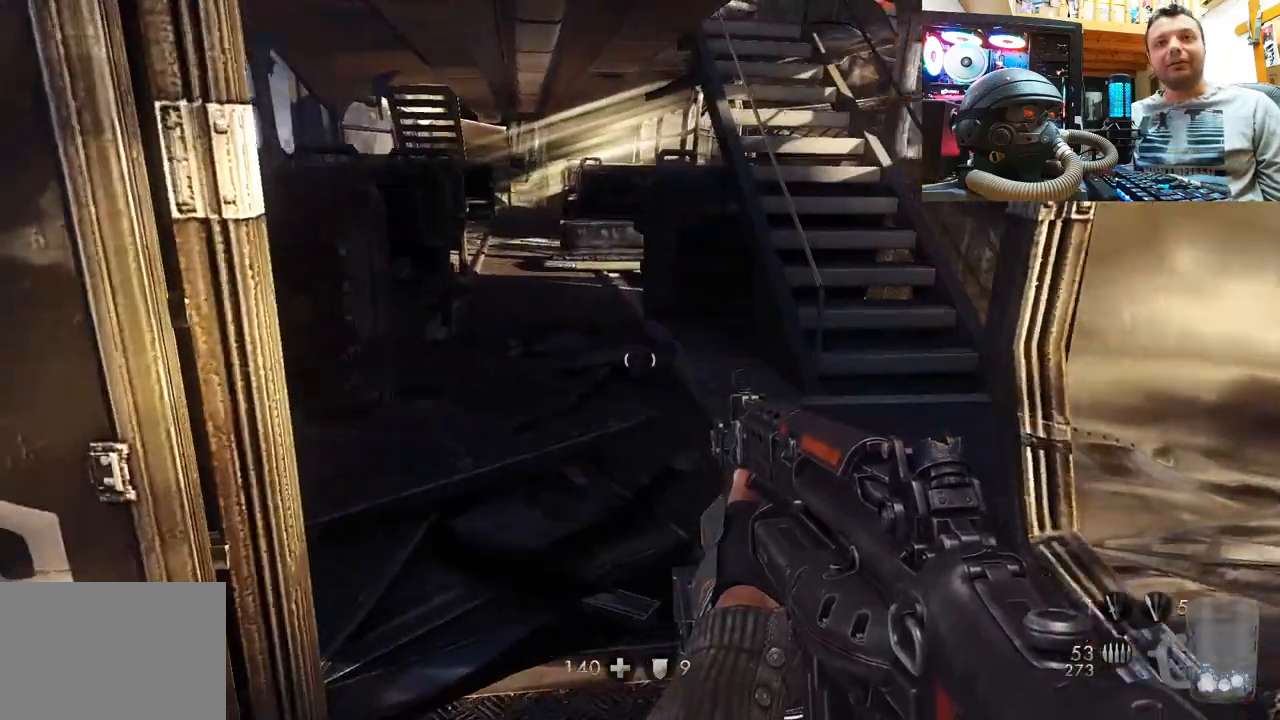
{"buttons": ["TOUCHPAD"], "left_stick": "center", "right_stick": "right", "events": [[250, "left_stick", "up"], [283, "right_stick", "center"], [417, "TOUCHPAD", "down"], [433, "right_stick", "right"], [450, "left_stick", "center"]]}
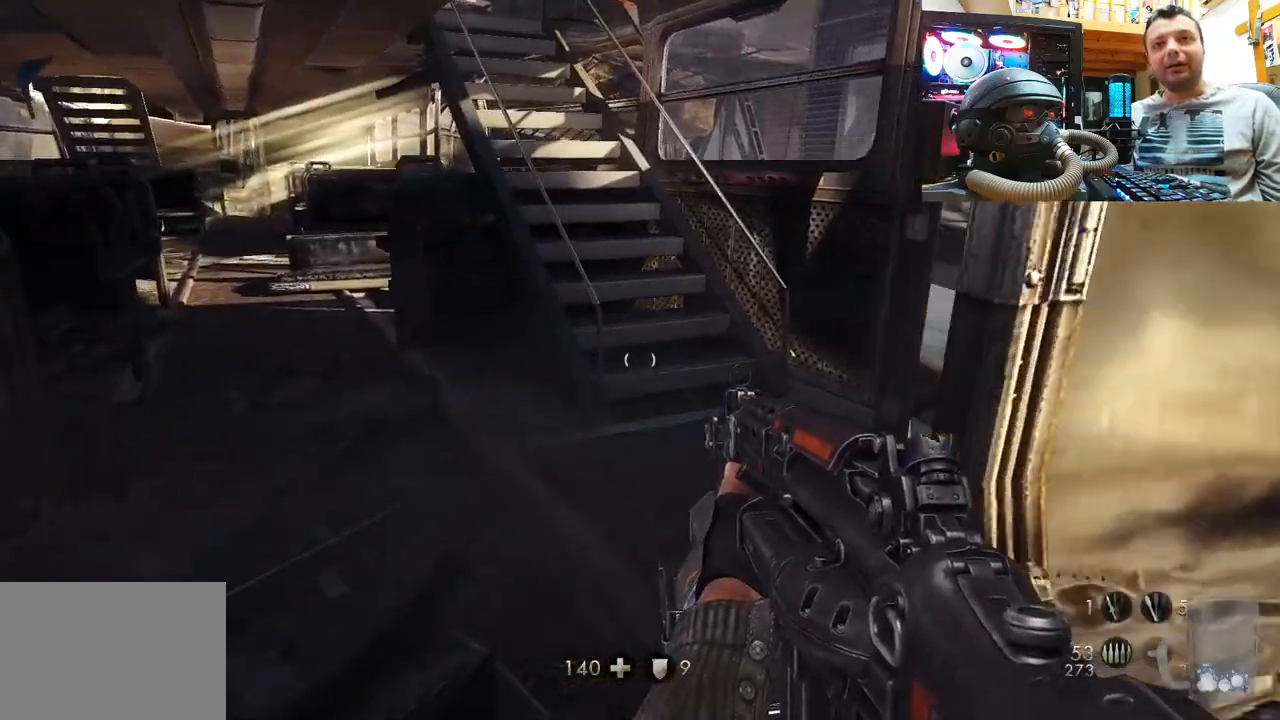
{"buttons": ["TOUCHPAD"], "left_stick": "up", "right_stick": "up", "events": [[100, "TOUCHPAD", "up"], [117, "left_stick", "down"], [183, "left_stick", "down-right"], [300, "TOUCHPAD", "down"], [383, "left_stick", "up-right"], [450, "right_stick", "up"], [483, "left_stick", "up"]]}
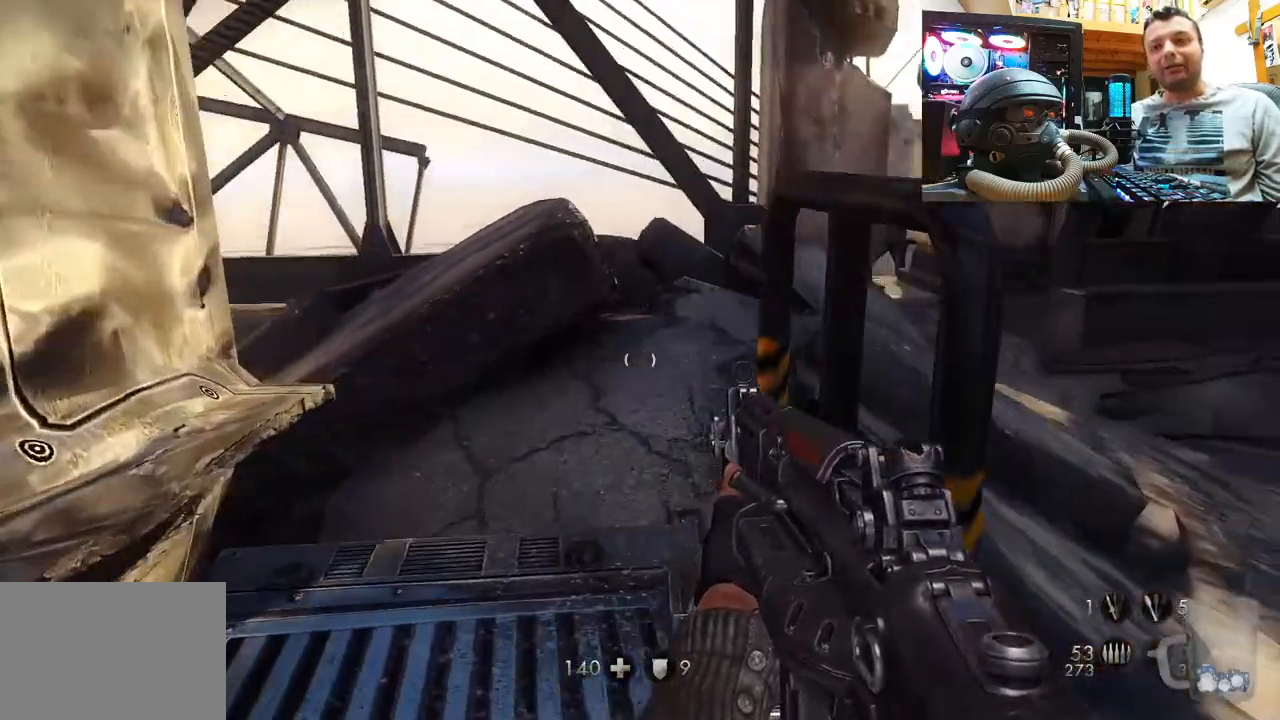
{"buttons": [], "left_stick": "up-right", "right_stick": "up-left"}
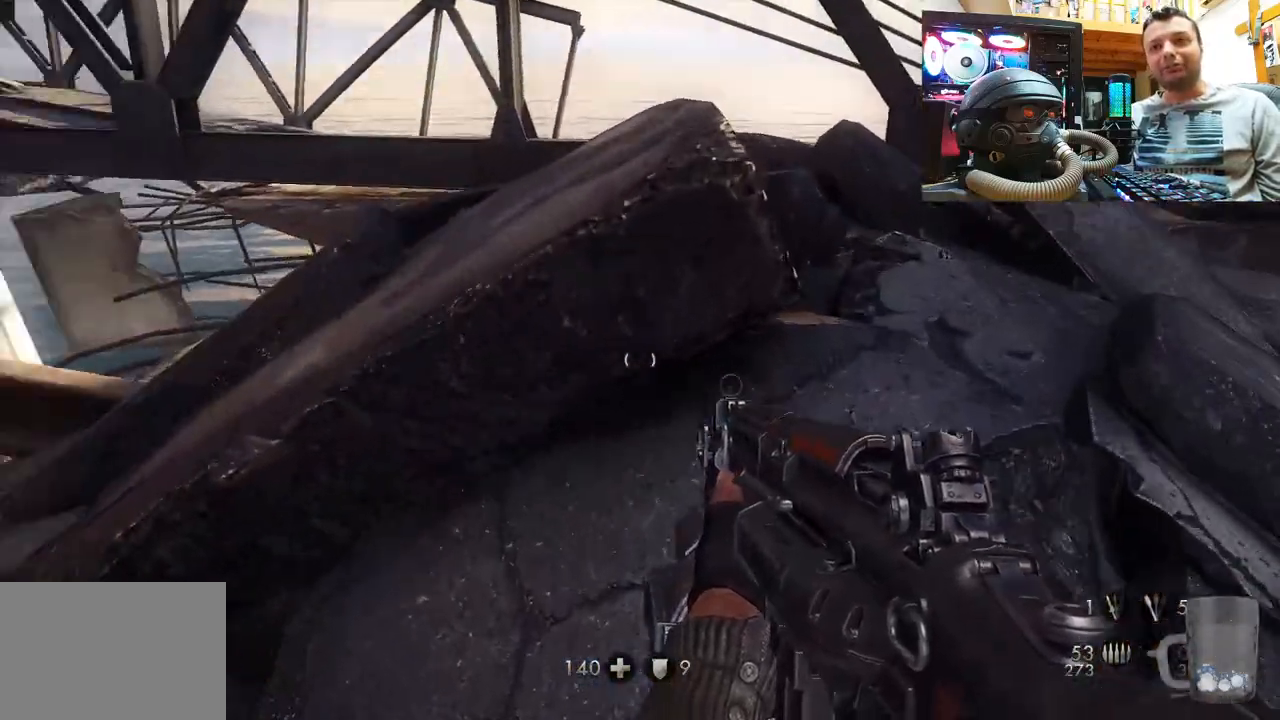
{"buttons": [], "left_stick": "up-right", "right_stick": "center", "events": [[50, "left_stick", "center"], [267, "right_stick", "center"], [383, "left_stick", "up-right"]]}
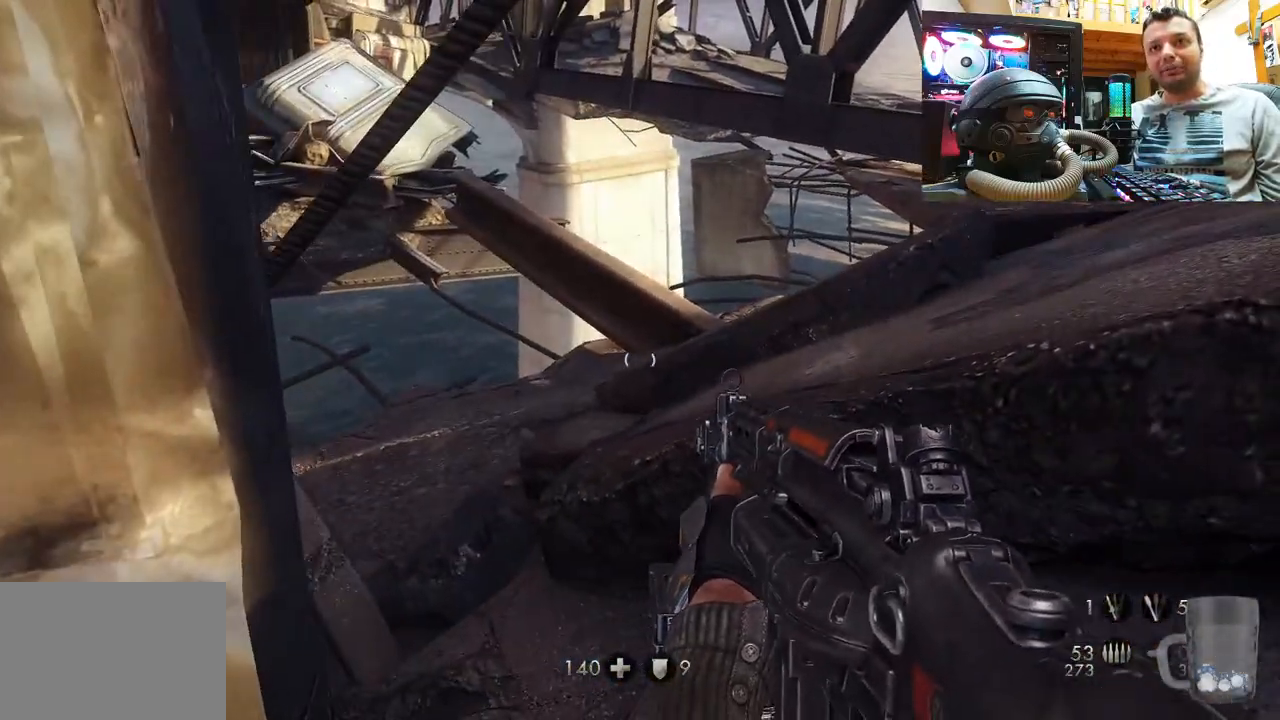
{"buttons": [], "left_stick": "up-right", "right_stick": "center", "events": [[33, "CROSS", "down"], [433, "CROSS", "up"]]}
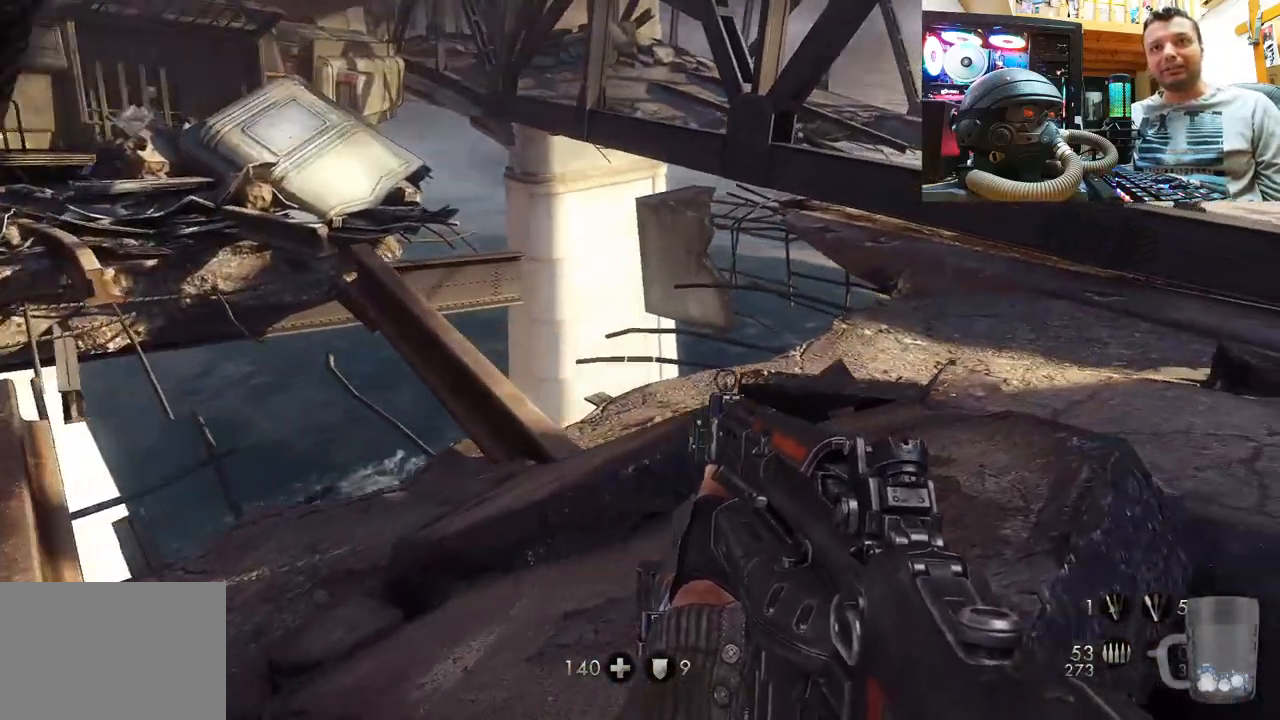
{"buttons": [], "left_stick": "up-right", "right_stick": "center", "events": [[117, "right_stick", "up-left"], [417, "right_stick", "center"]]}
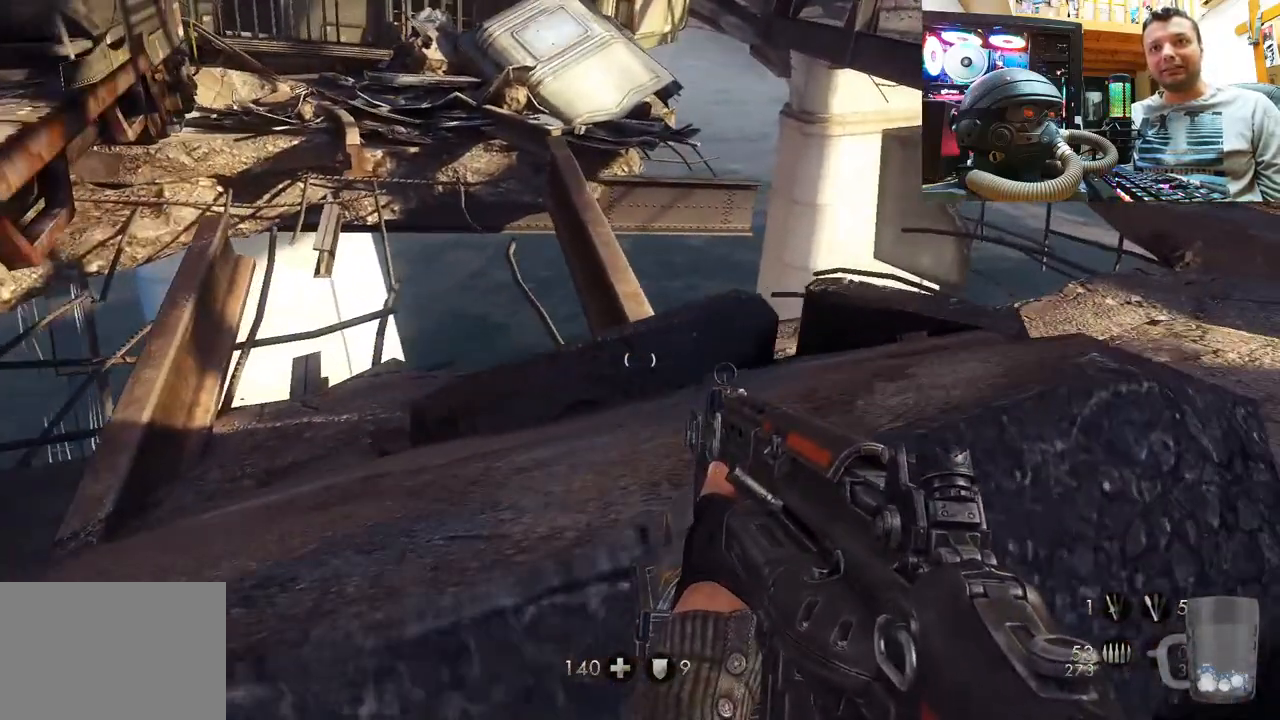
{"buttons": ["CROSS"], "left_stick": "up", "right_stick": "center", "events": [[183, "left_stick", "center"], [383, "left_stick", "up"], [417, "CROSS", "down"]]}
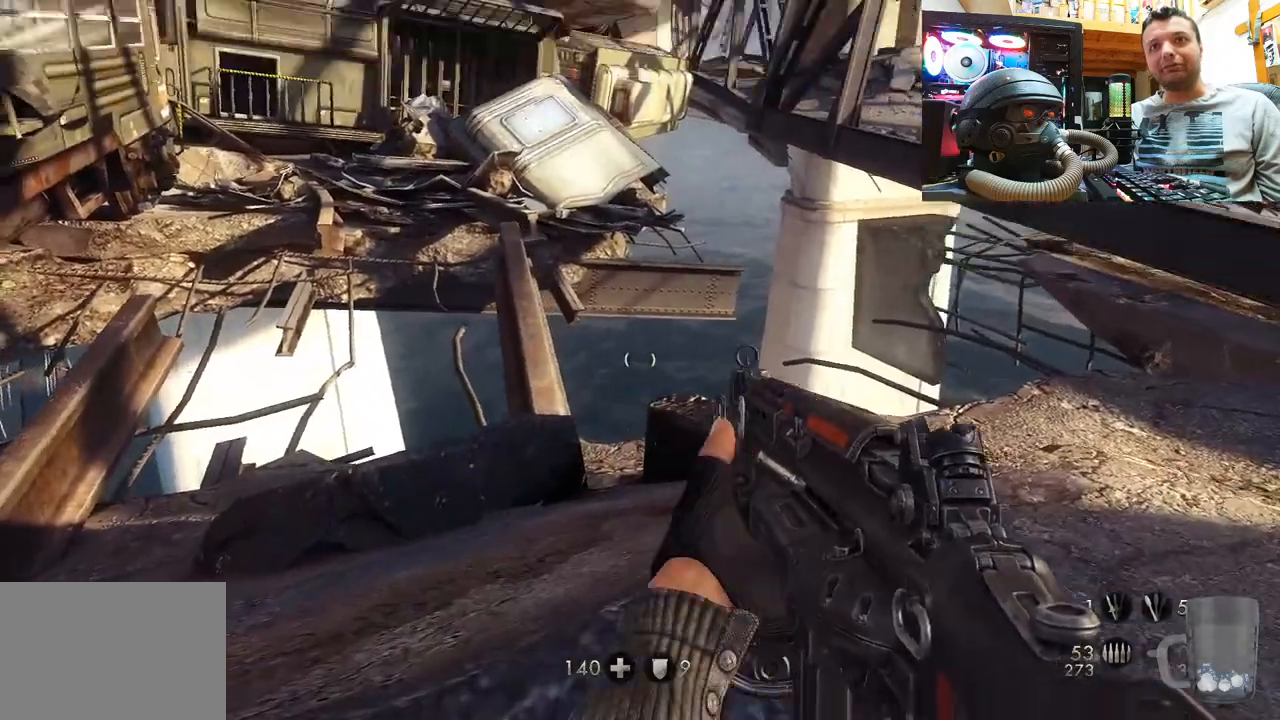
{"buttons": [], "left_stick": "up", "right_stick": "up-left", "events": [[33, "TOUCHPAD", "down"], [150, "CROSS", "up"], [167, "TOUCHPAD", "up"], [350, "right_stick", "up-left"]]}
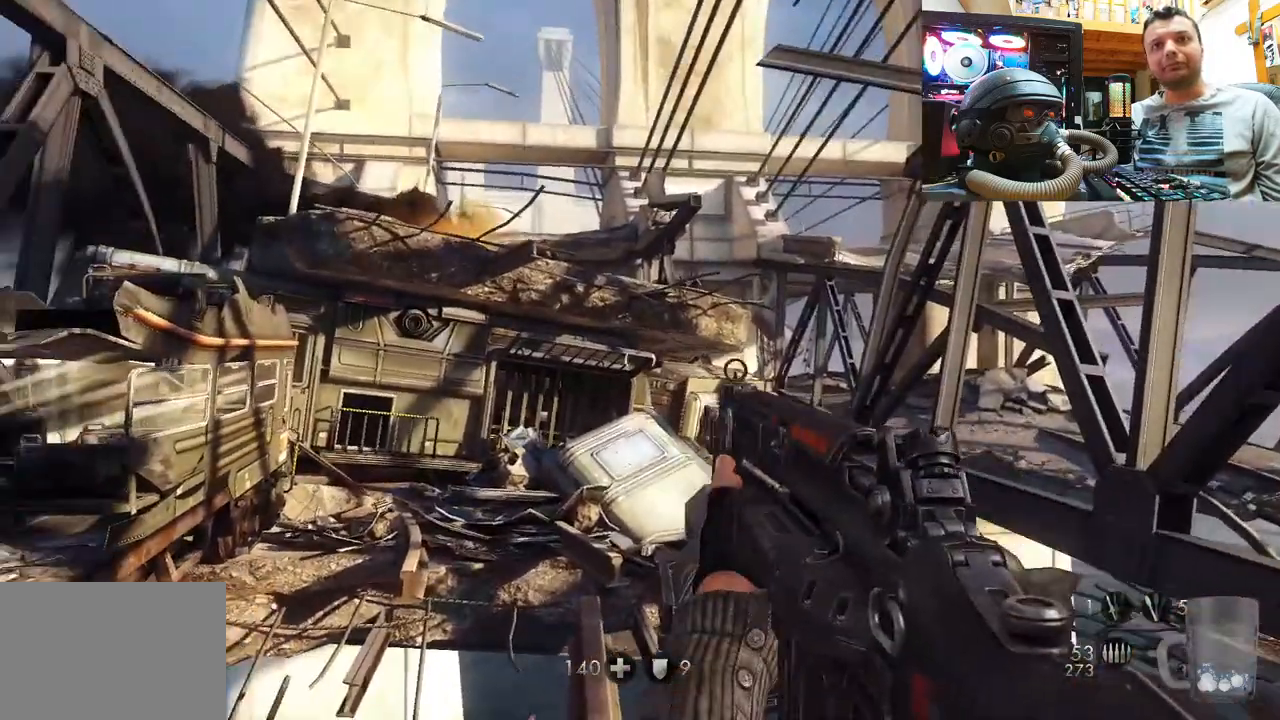
{"buttons": [], "left_stick": "up", "right_stick": "center", "events": [[117, "left_stick", "center"], [117, "right_stick", "up"], [317, "left_stick", "up"], [317, "right_stick", "center"]]}
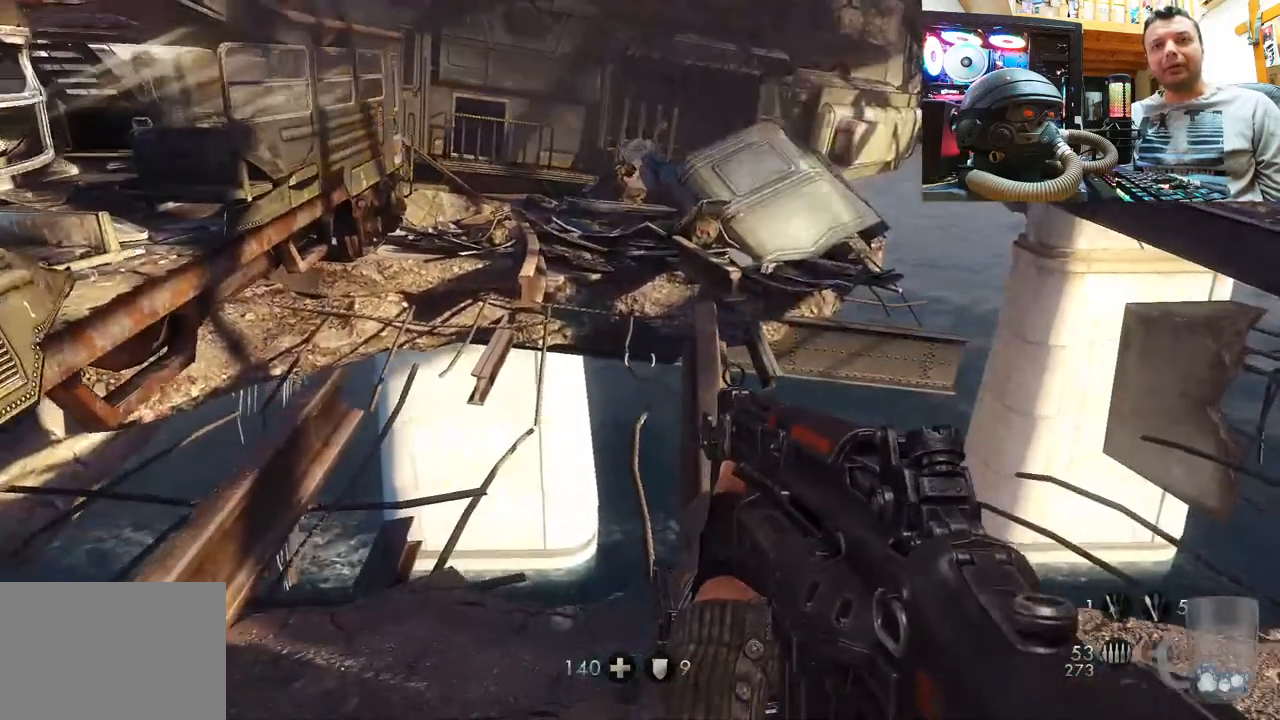
{"buttons": [], "left_stick": "left", "right_stick": "left", "events": [[17, "right_stick", "up"], [100, "left_stick", "center"], [317, "right_stick", "up-left"], [383, "right_stick", "left"], [400, "left_stick", "left"]]}
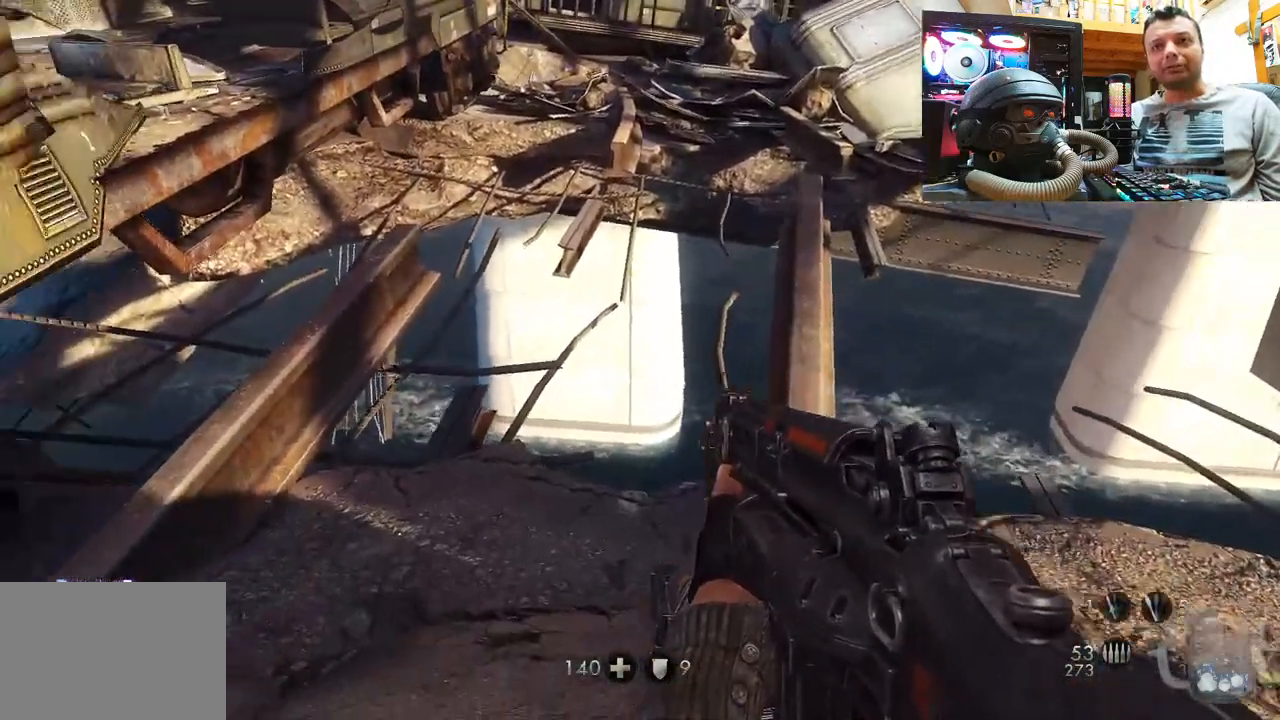
{"buttons": [], "left_stick": "center", "right_stick": "up-right", "events": [[133, "left_stick", "up-left"], [183, "right_stick", "center"], [300, "left_stick", "center"], [300, "right_stick", "up-right"]]}